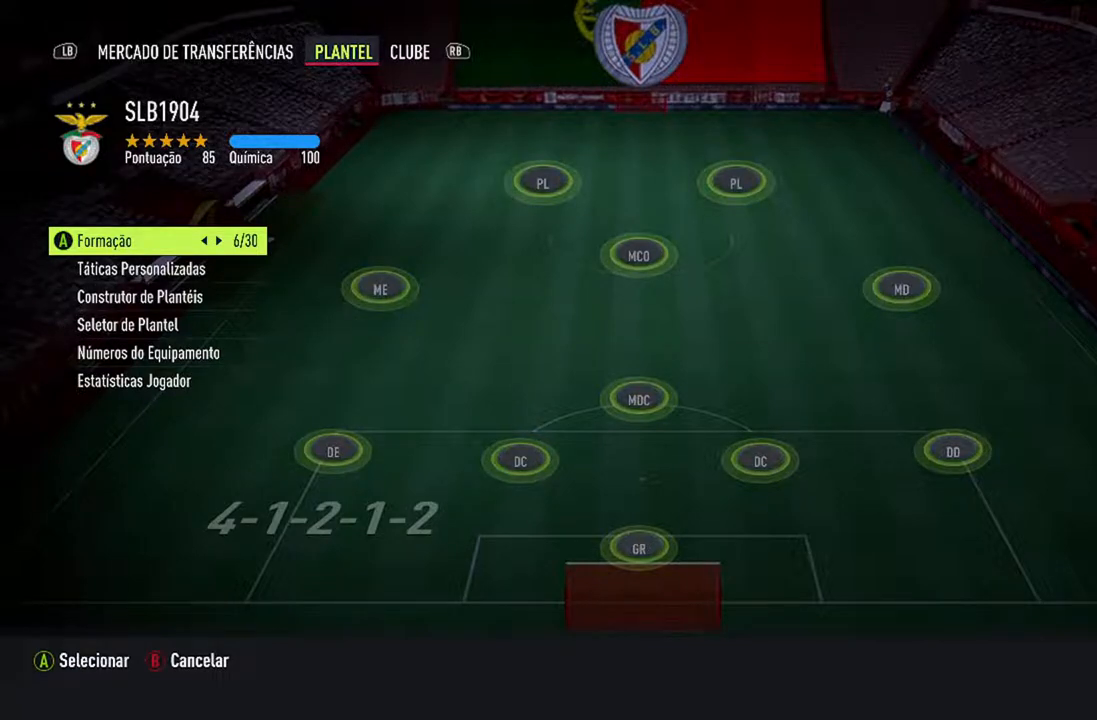
Gameplay with a controller (Xbox layout); each line is a JSON object with the inputs held at the frame after it. "events" lists button and stick changes between this image and that frame as [ms after this image, input, new state], when the widget could be followed in between. Not read: L2 L3.
{"buttons": ["DPAD_RIGHT"], "left_stick": "center", "right_stick": "center", "events": [[367, "DPAD_RIGHT", "down"]]}
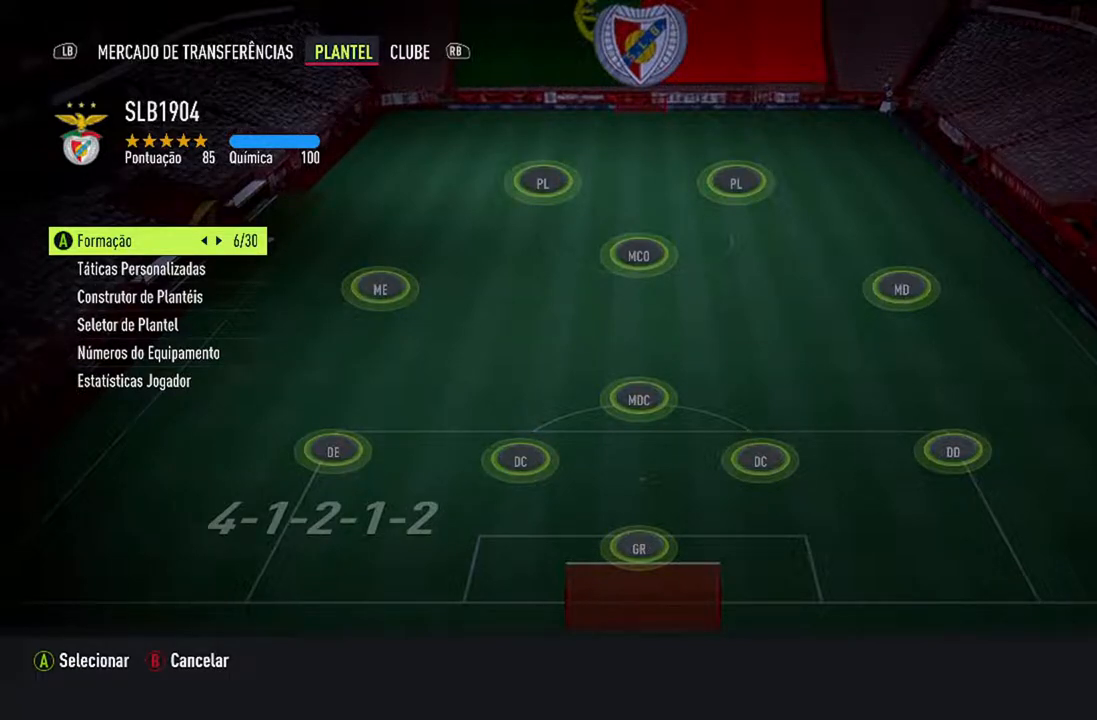
{"buttons": [], "left_stick": "center", "right_stick": "center", "events": [[100, "DPAD_RIGHT", "up"]]}
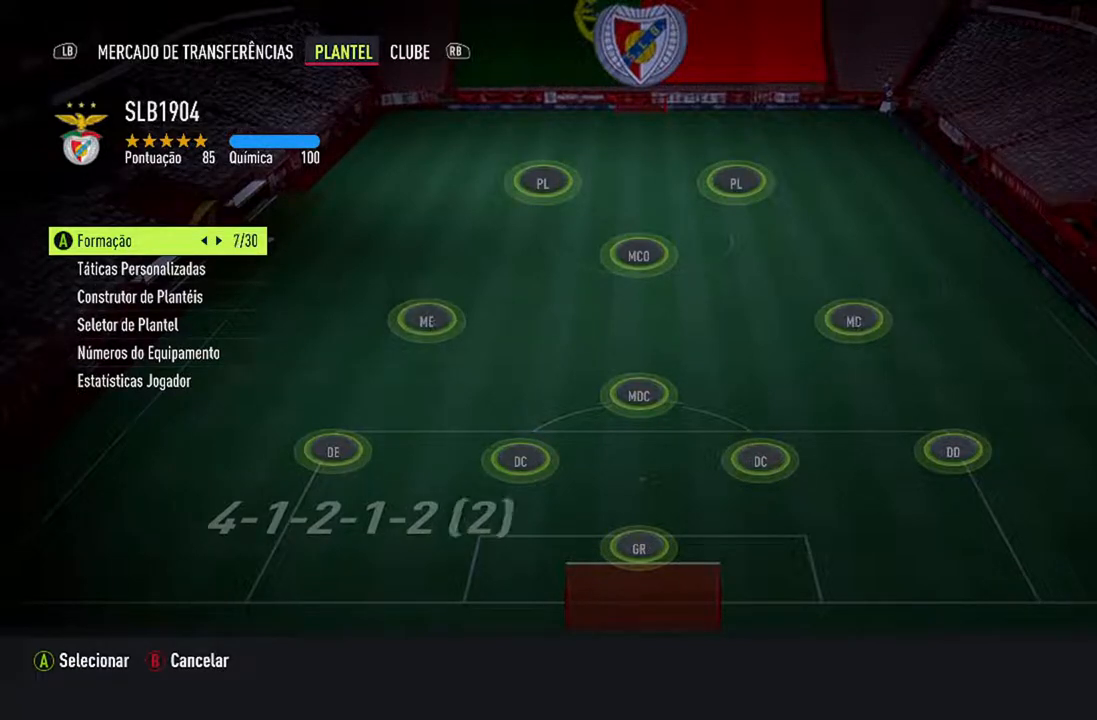
{"buttons": [], "left_stick": "center", "right_stick": "center", "events": []}
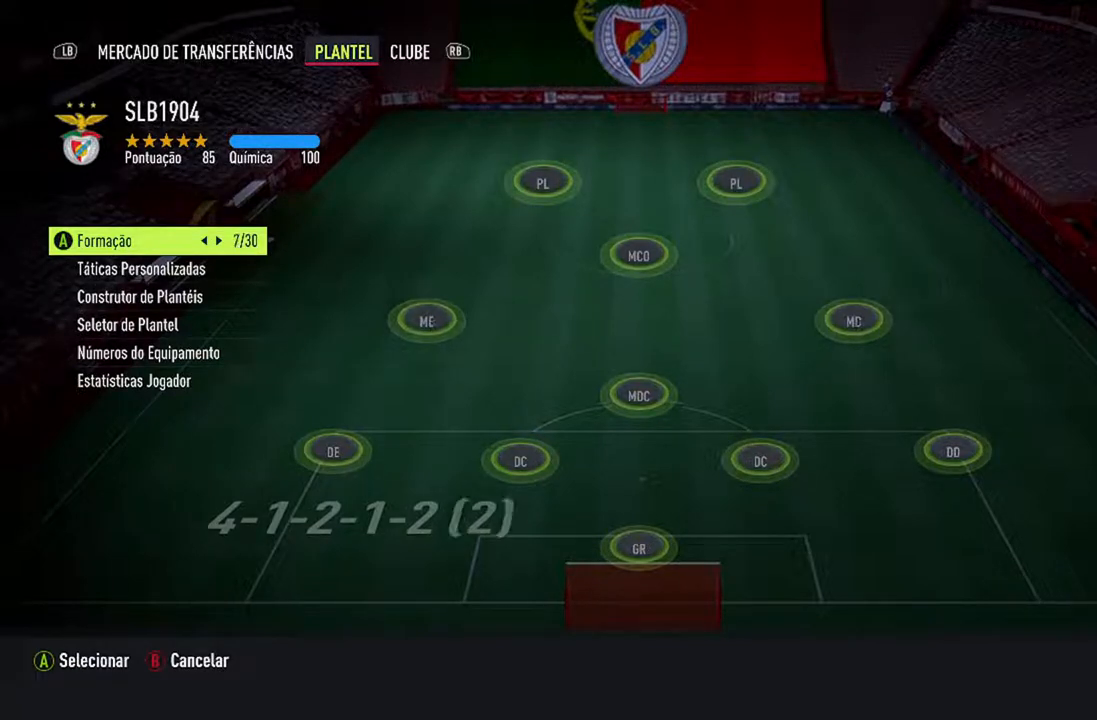
{"buttons": [], "left_stick": "center", "right_stick": "center", "events": []}
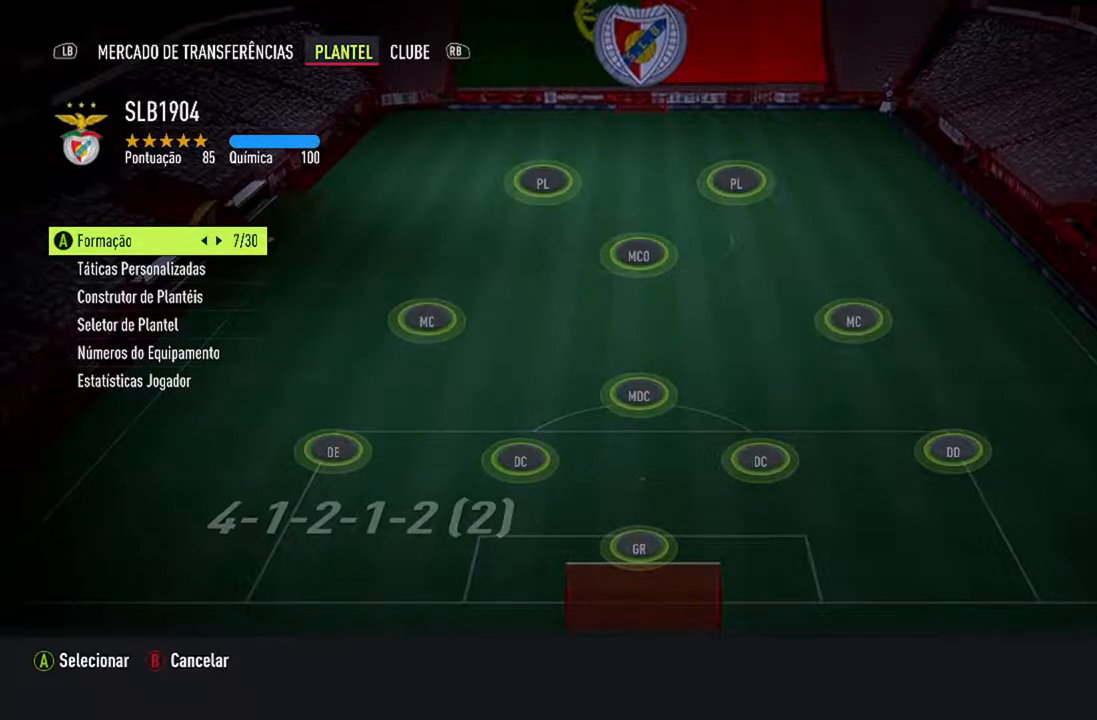
{"buttons": [], "left_stick": "center", "right_stick": "center", "events": [[233, "DPAD_RIGHT", "down"], [433, "DPAD_RIGHT", "up"]]}
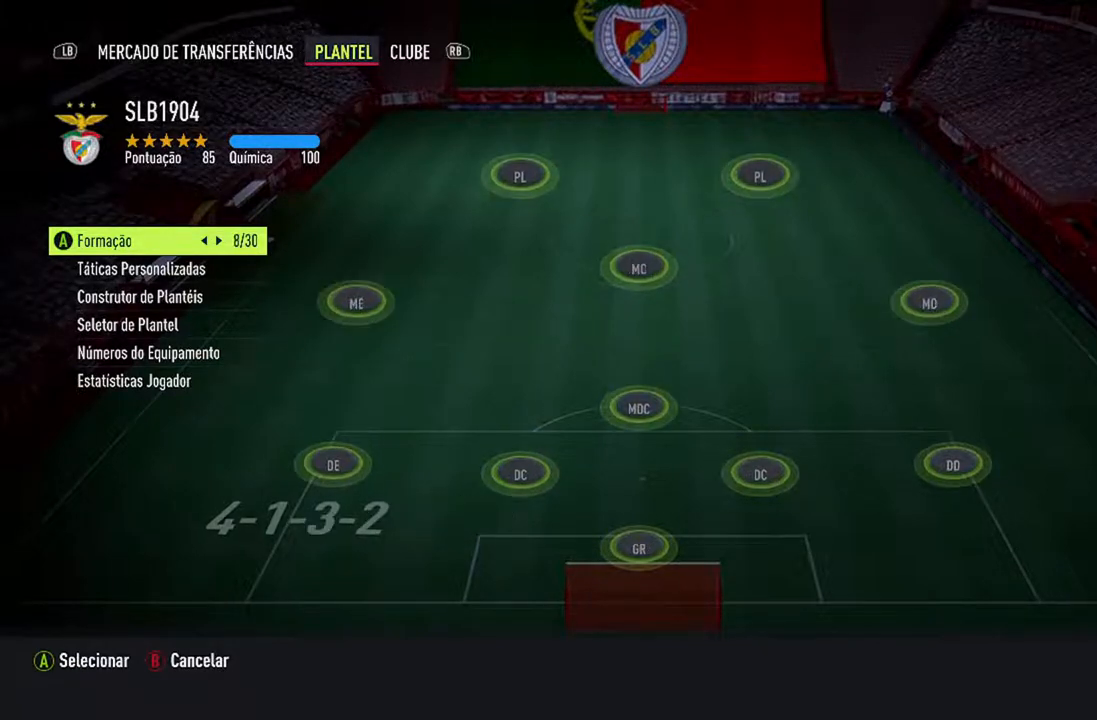
{"buttons": [], "left_stick": "center", "right_stick": "center", "events": []}
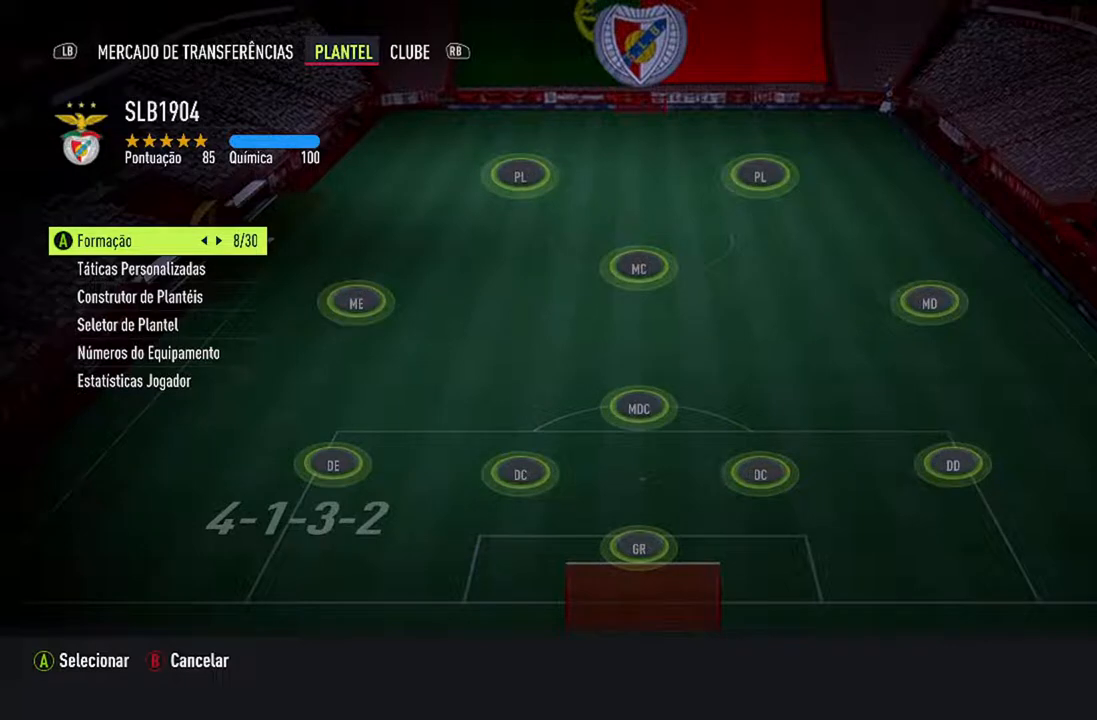
{"buttons": [], "left_stick": "center", "right_stick": "center", "events": []}
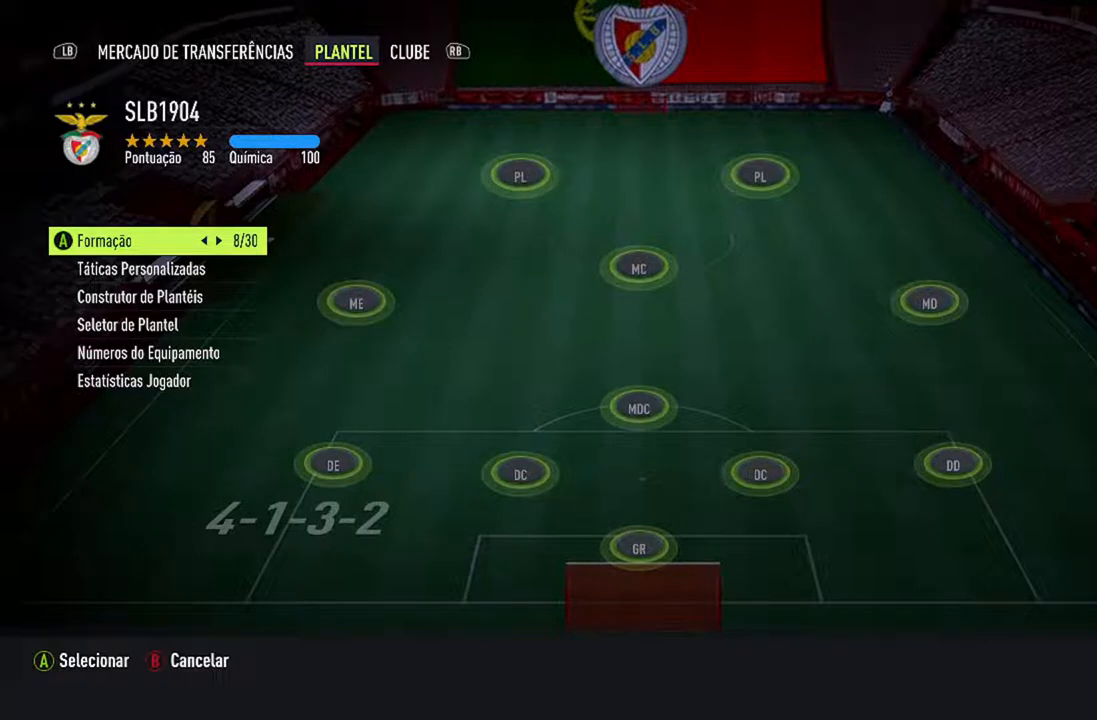
{"buttons": [], "left_stick": "center", "right_stick": "center", "events": []}
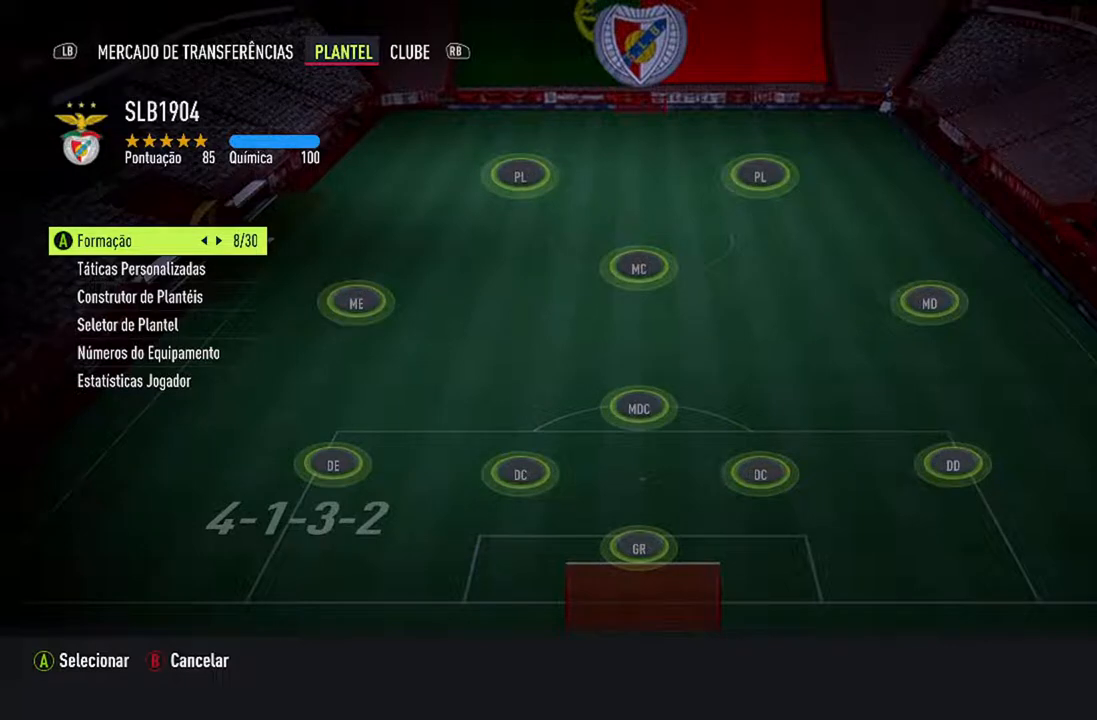
{"buttons": [], "left_stick": "center", "right_stick": "center", "events": []}
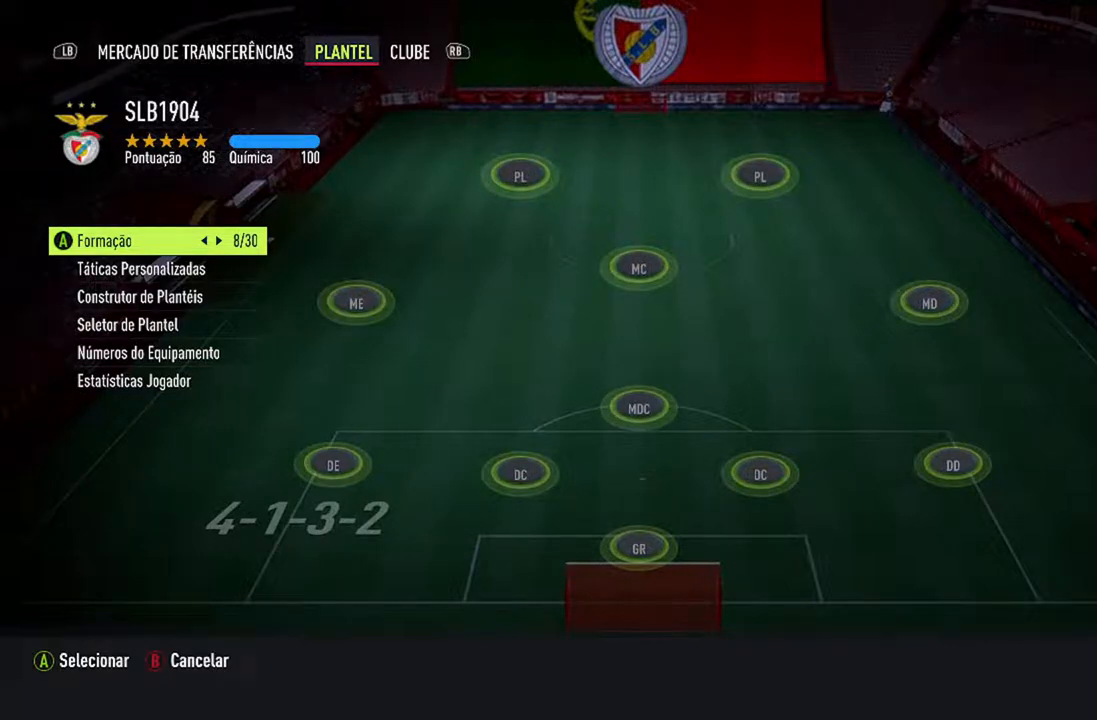
{"buttons": [], "left_stick": "center", "right_stick": "center", "events": [[267, "DPAD_RIGHT", "down"], [433, "DPAD_RIGHT", "up"]]}
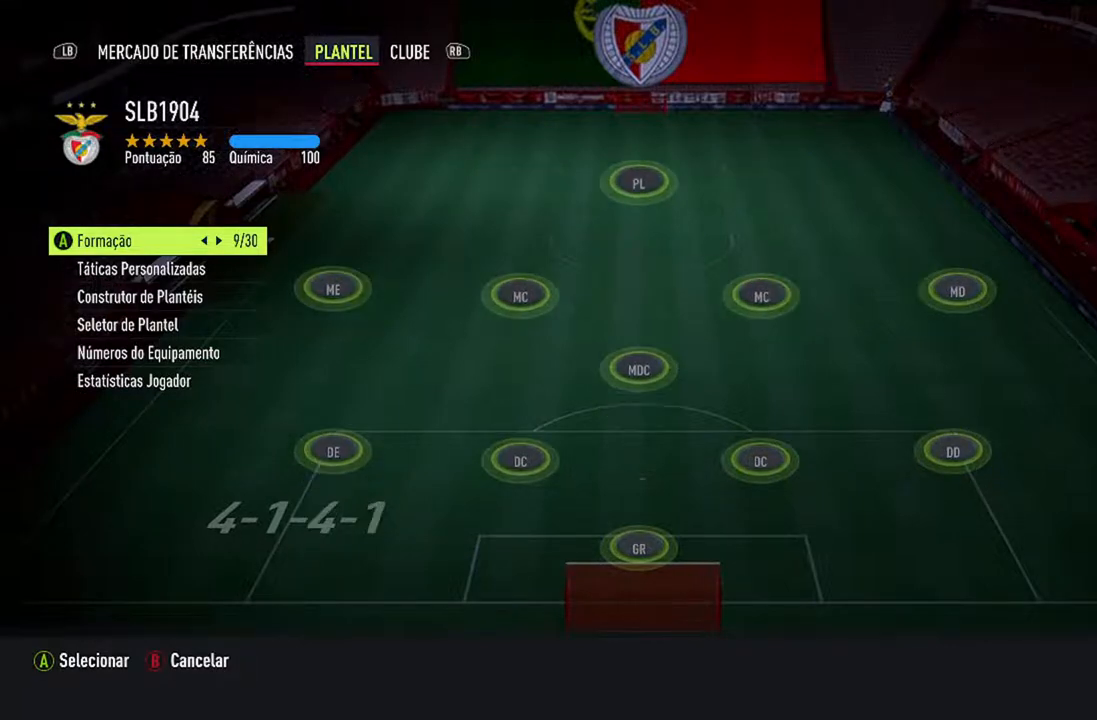
{"buttons": [], "left_stick": "center", "right_stick": "center", "events": []}
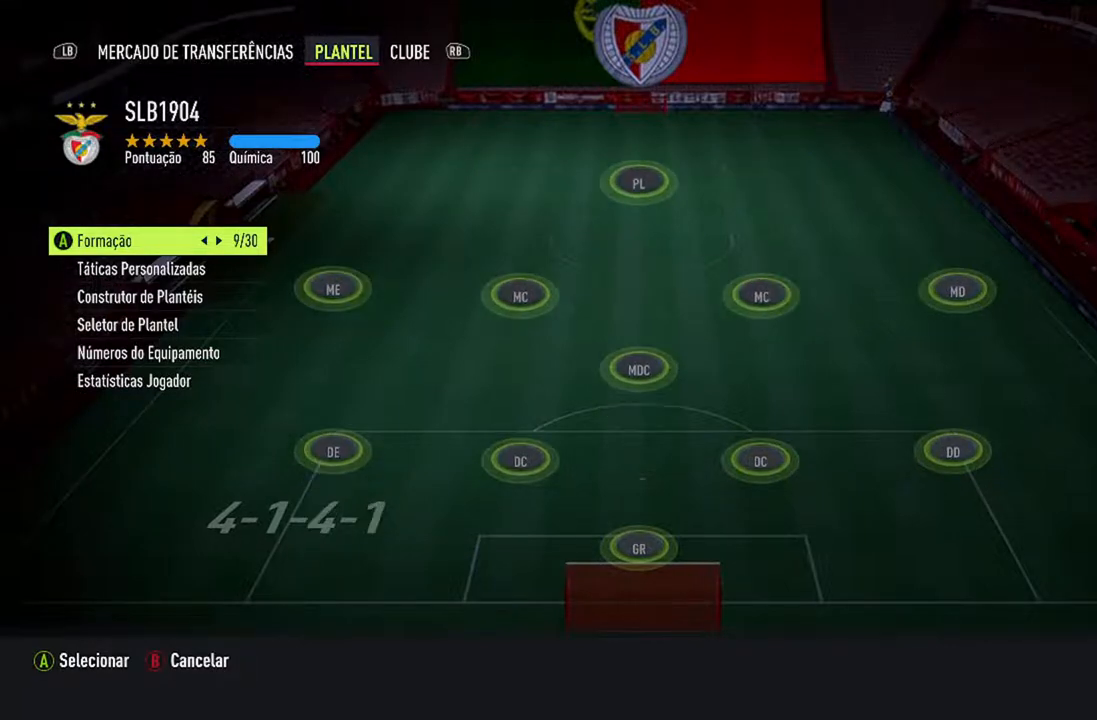
{"buttons": [], "left_stick": "center", "right_stick": "center", "events": []}
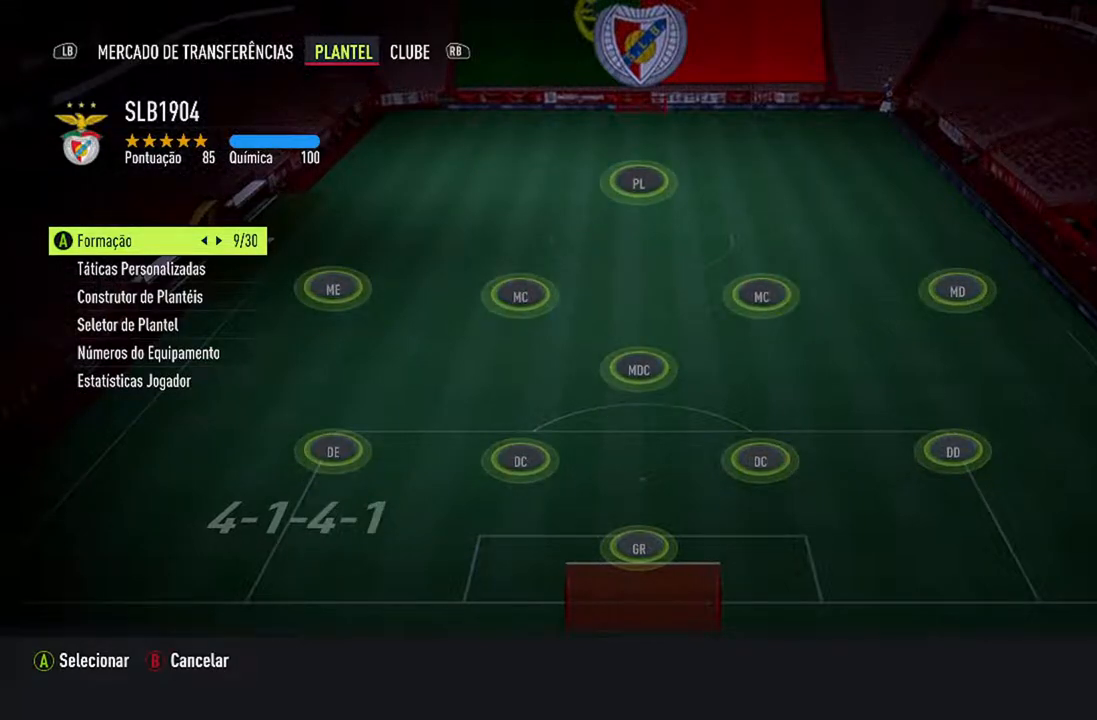
{"buttons": [], "left_stick": "center", "right_stick": "center", "events": []}
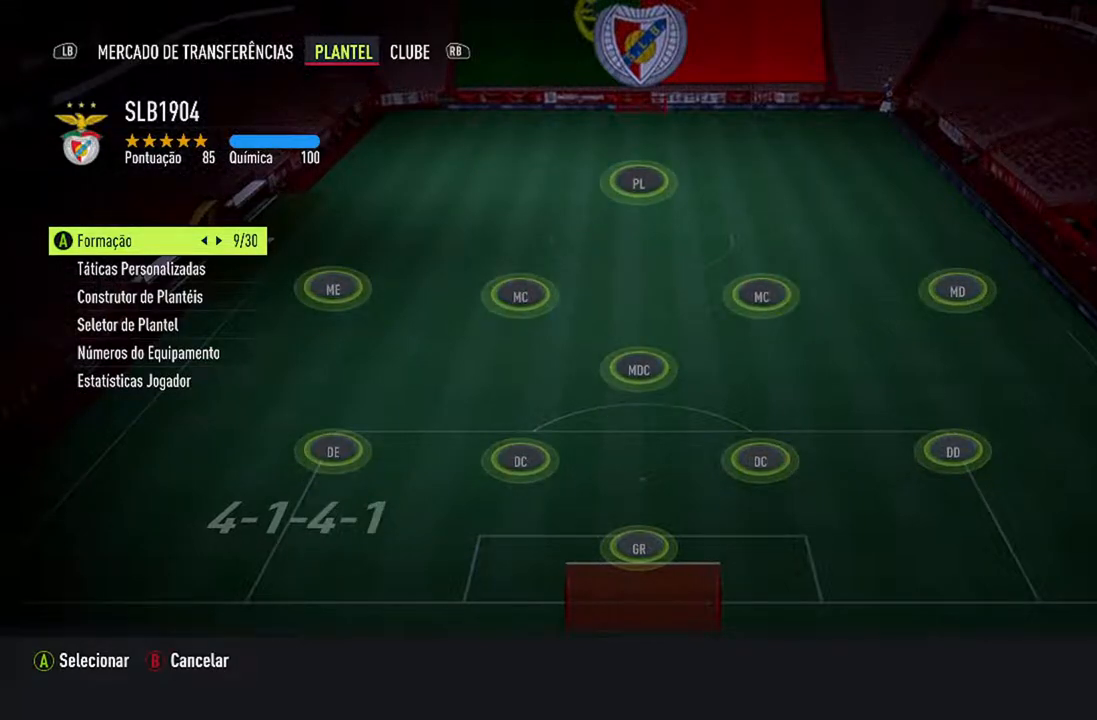
{"buttons": [], "left_stick": "center", "right_stick": "center", "events": [[67, "DPAD_RIGHT", "down"], [233, "DPAD_RIGHT", "up"]]}